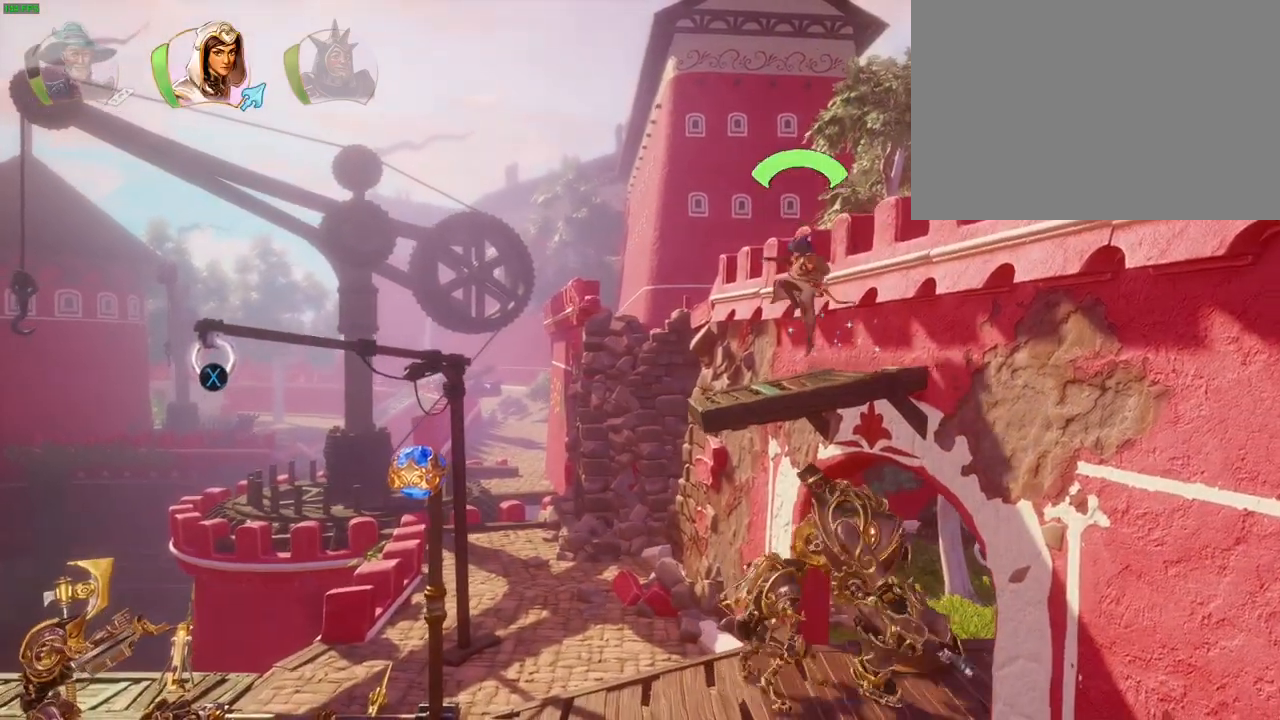
Gameplay with a controller (PlayStation layout); each line is a JSON object with the inputs held at the frame after it (dt_ms = milliseconds from this image to that frame). "events" lists button and stick changes between this image and that frame as [ms after this image, input, new state], when the widget could be followed in between. Not read: DPAD_RIGHT HOME TOUCHPAD.
{"dt_ms": 1000, "buttons": ["CROSS"], "left_stick": "right", "right_stick": "center"}
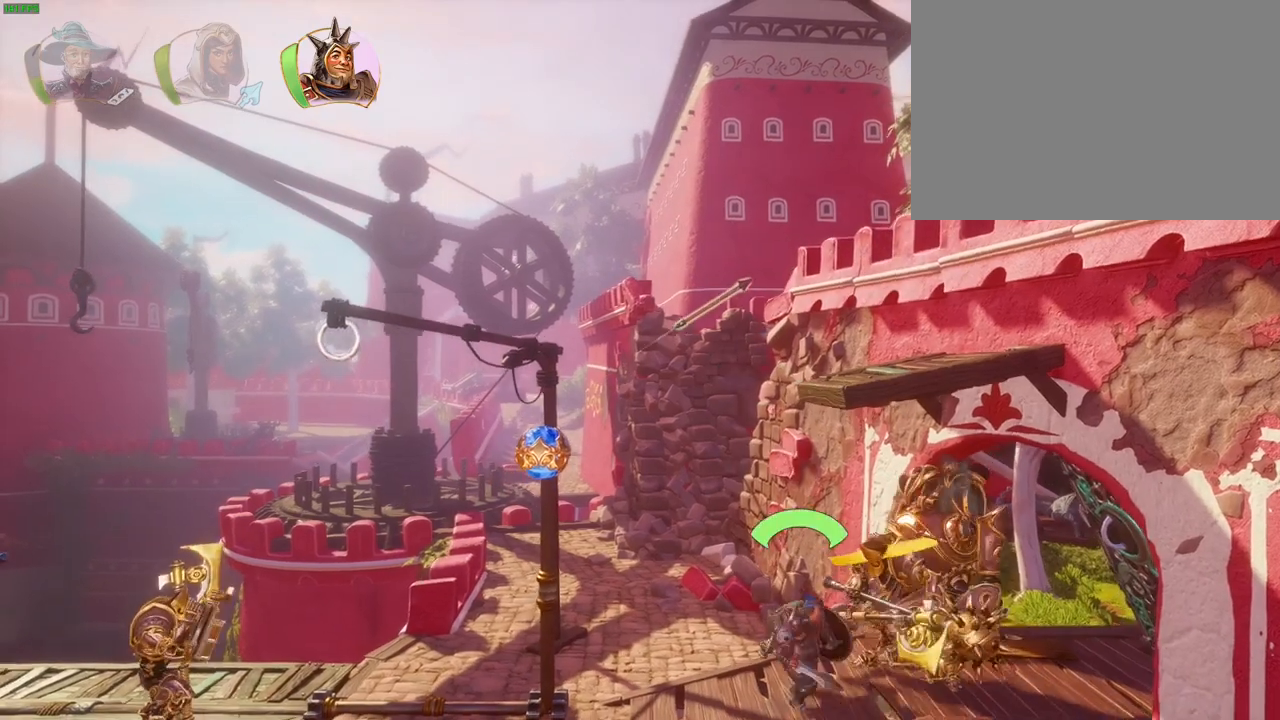
{"dt_ms": 500, "buttons": [], "left_stick": "right", "right_stick": "center", "events": [[267, "CROSS", "up"], [350, "CROSS", "down"], [500, "CROSS", "up"]]}
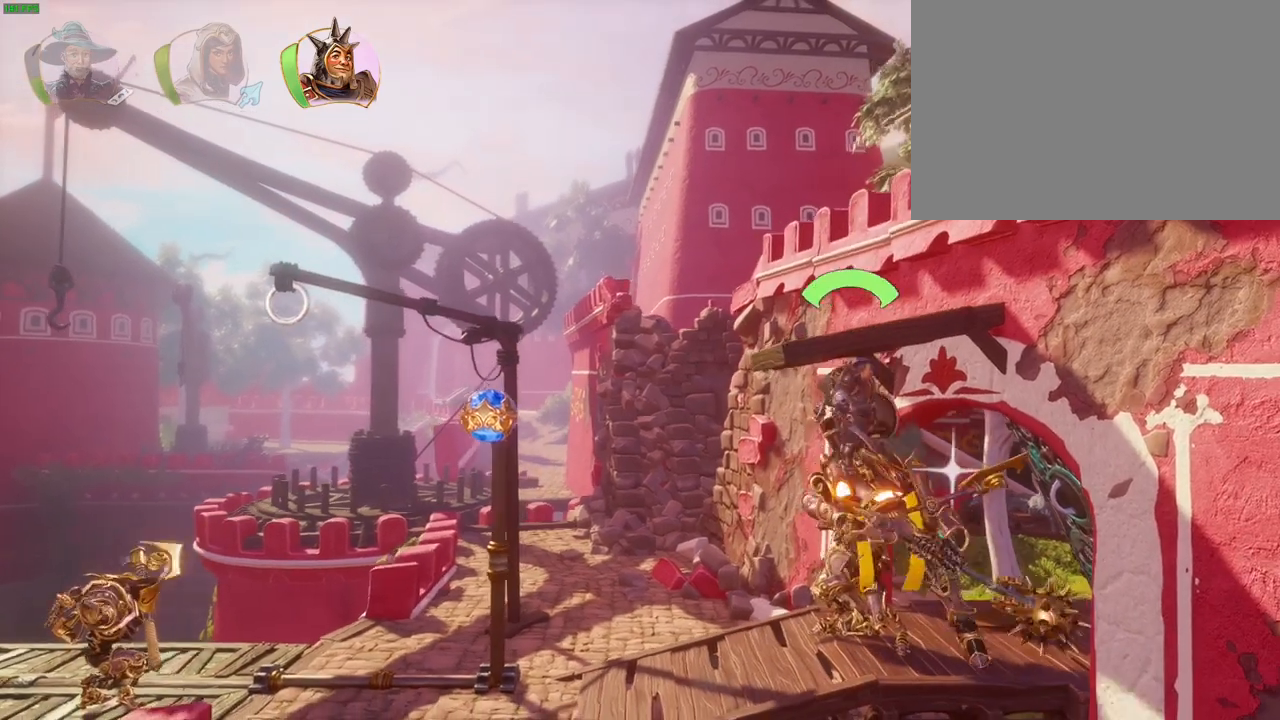
{"dt_ms": 500, "buttons": [], "left_stick": "right", "right_stick": "center", "events": [[100, "SQUARE", "down"], [217, "SQUARE", "up"], [350, "R1", "down"], [350, "SQUARE", "down"], [417, "R1", "up"], [483, "SQUARE", "up"]]}
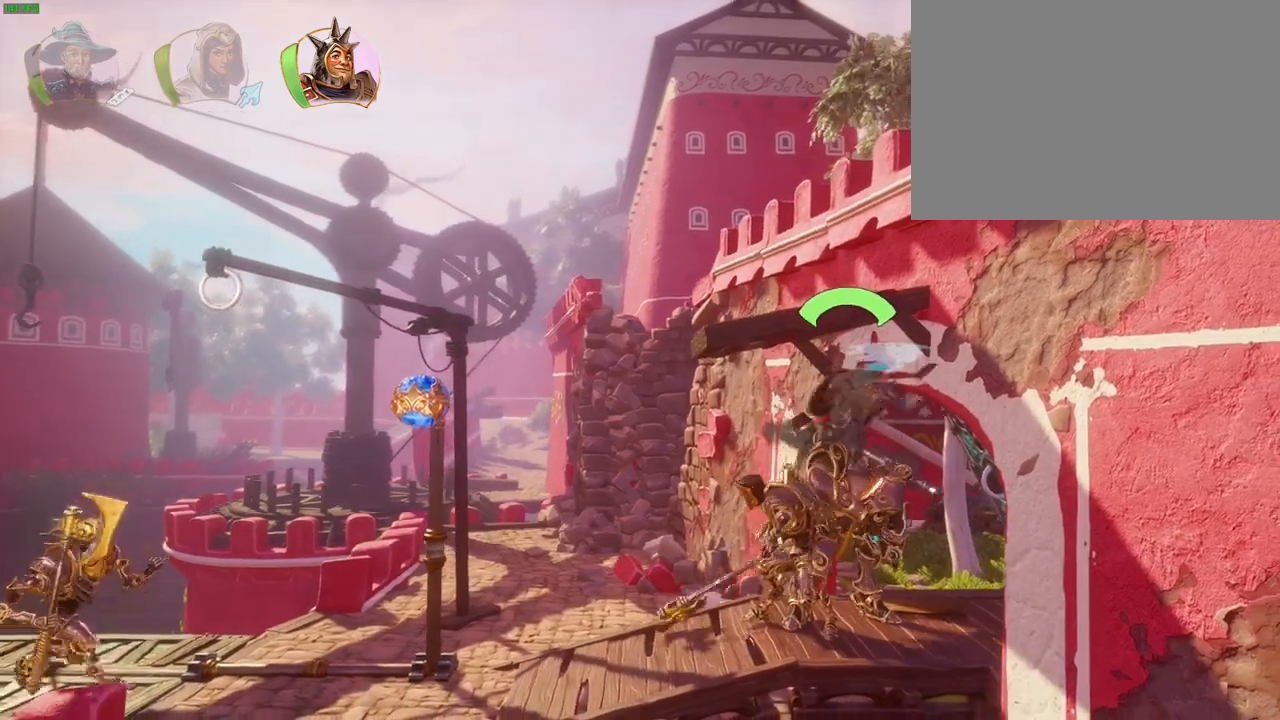
{"dt_ms": 1000, "buttons": [], "left_stick": "right", "right_stick": "center"}
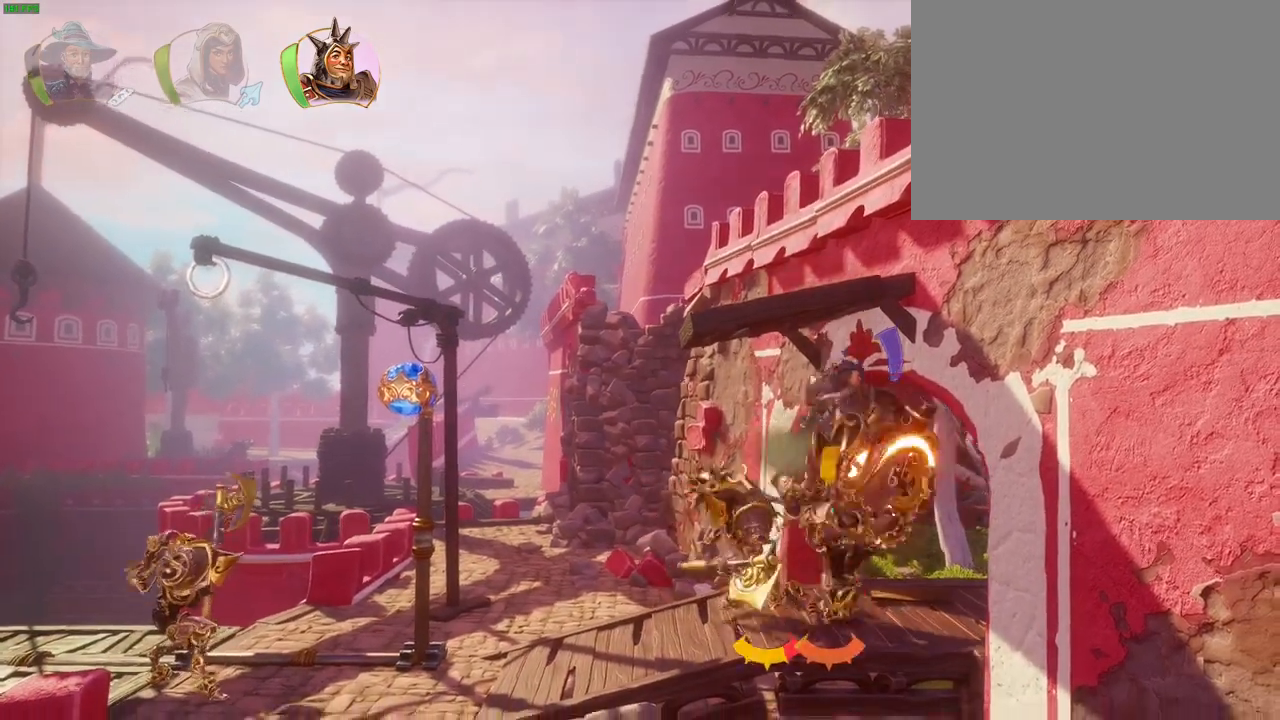
{"dt_ms": 500, "buttons": [], "left_stick": "right", "right_stick": "center", "events": [[217, "TRIANGLE", "down"], [317, "TRIANGLE", "up"]]}